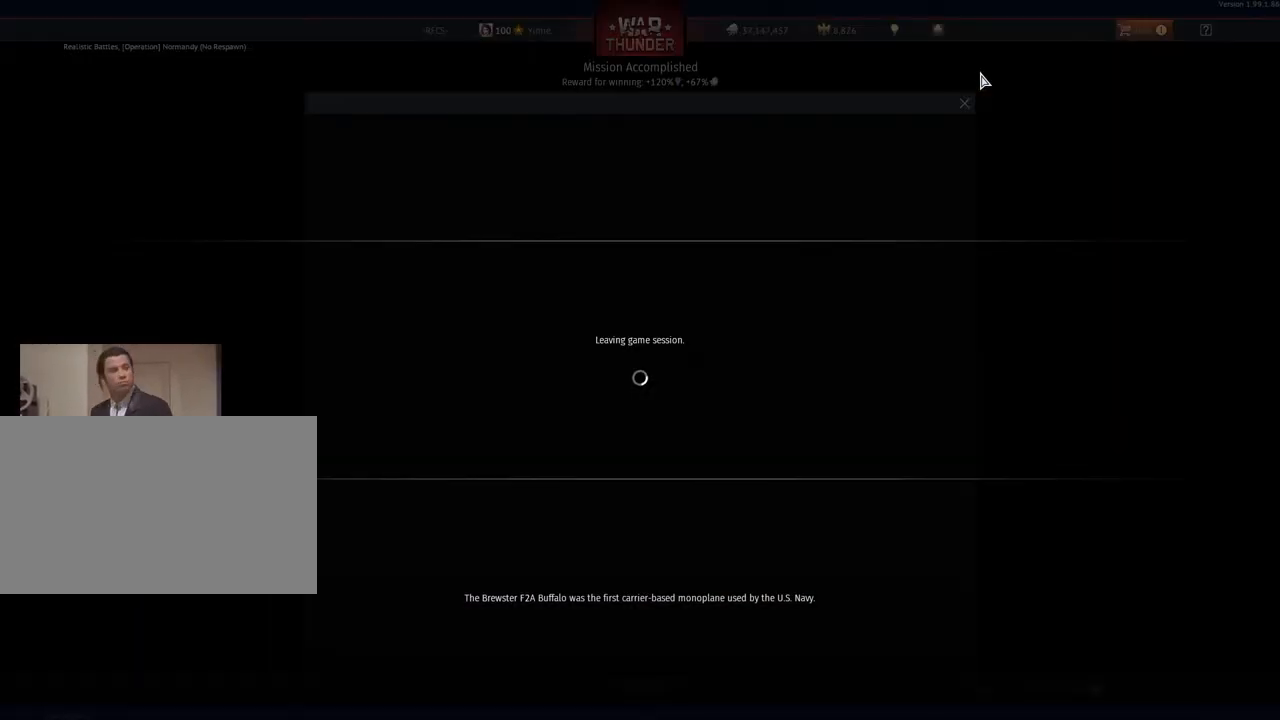
Gameplay with keyboard and mouse; each line is a JSON object with the keys and mouse buttons held at the frame after it. "events" lists presses ("down") and releases ("up") of "1", "2", "3", "4", "5", "a", "alt", "c", "caps_lock", "ctrl", "d", "e", "f", "g", "q", "r", "s", "shift", "space", "t", "tab", "v", "w", "x", "z", "mouse_left", "mouse_wheel" and "mouse_right" between this image and that frame as [ms after this image, input, new state], when the widget could be followed in between. "mouse_left", "mouse_wheel", "mouse_right" = the "left", "wheel", "right" buttons of the "mouse" list. No other keys are recorded. "wheel" means that the mouse wheel is clicked or scrolled. "mouse_move" is the direction in which the mouse moves at that frame (one of eight, or "still"), when it could be read.
{"keys": [], "mouse": [], "mouse_move": "still", "events": [[234, "mouse_left", "down"], [384, "mouse_left", "up"]]}
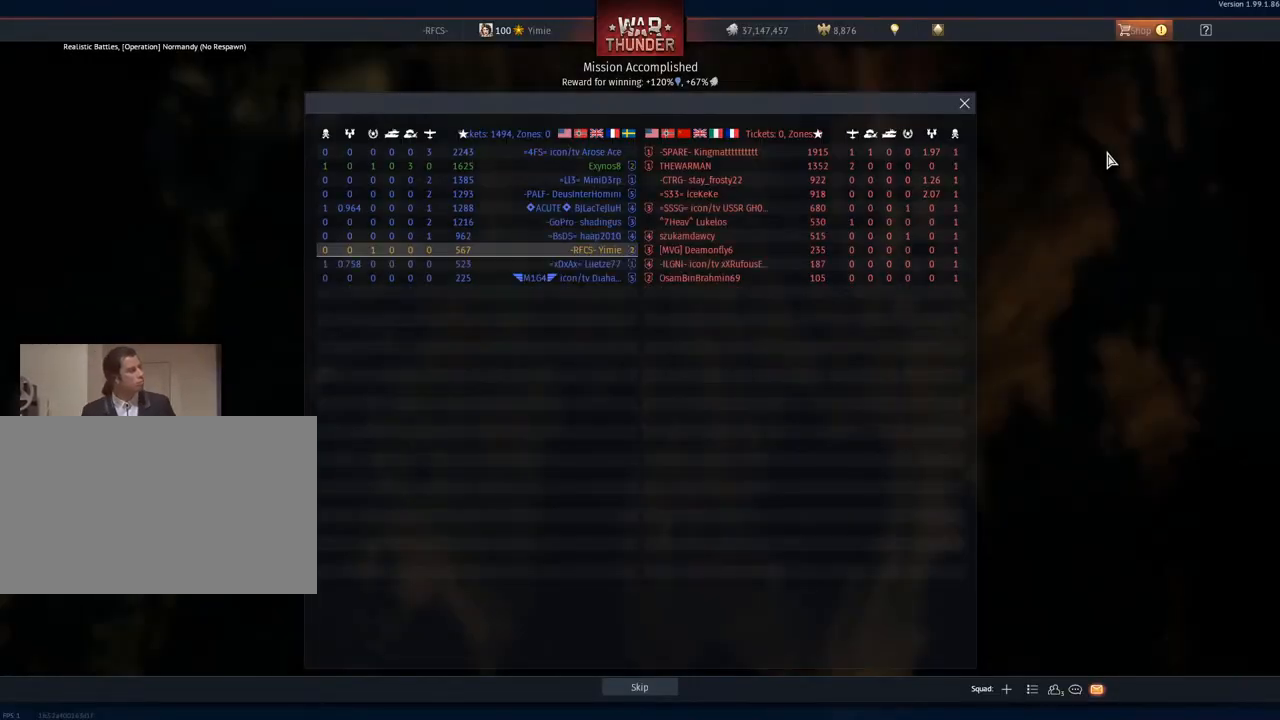
{"keys": [], "mouse": [], "mouse_move": "still", "events": []}
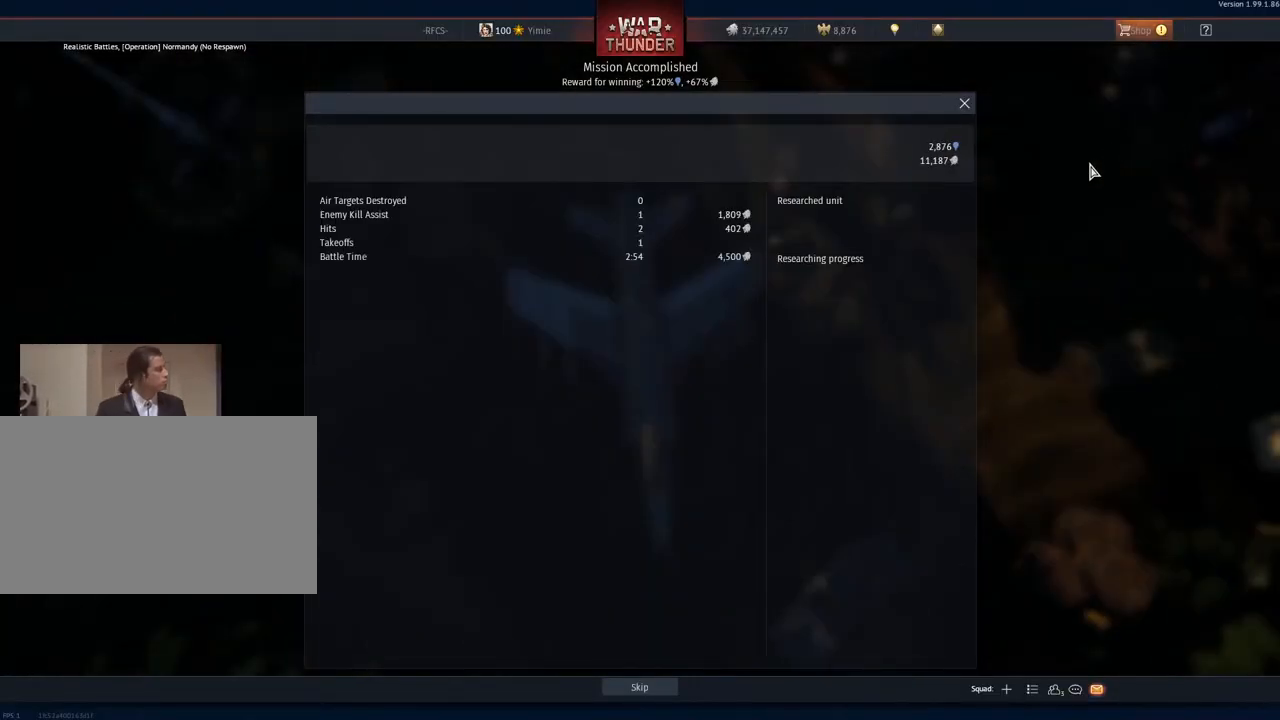
{"keys": [], "mouse": [], "mouse_move": "still", "events": []}
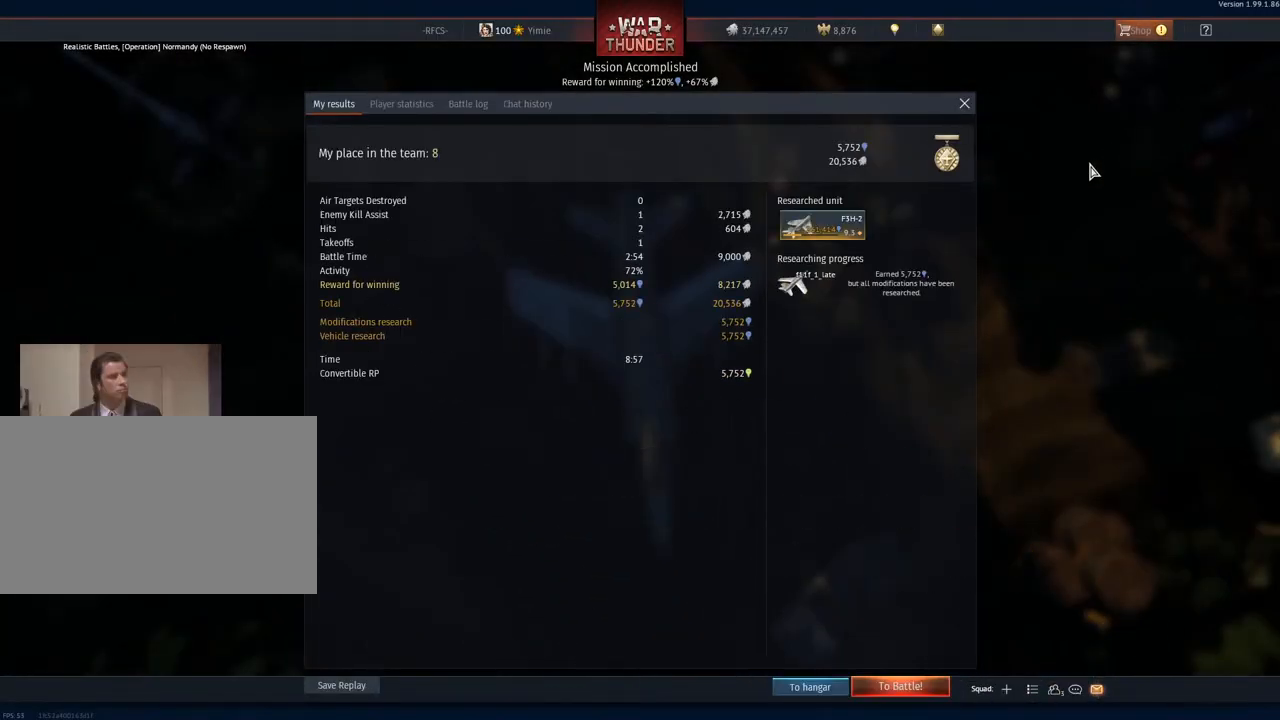
{"keys": [], "mouse": [], "mouse_move": "still", "events": []}
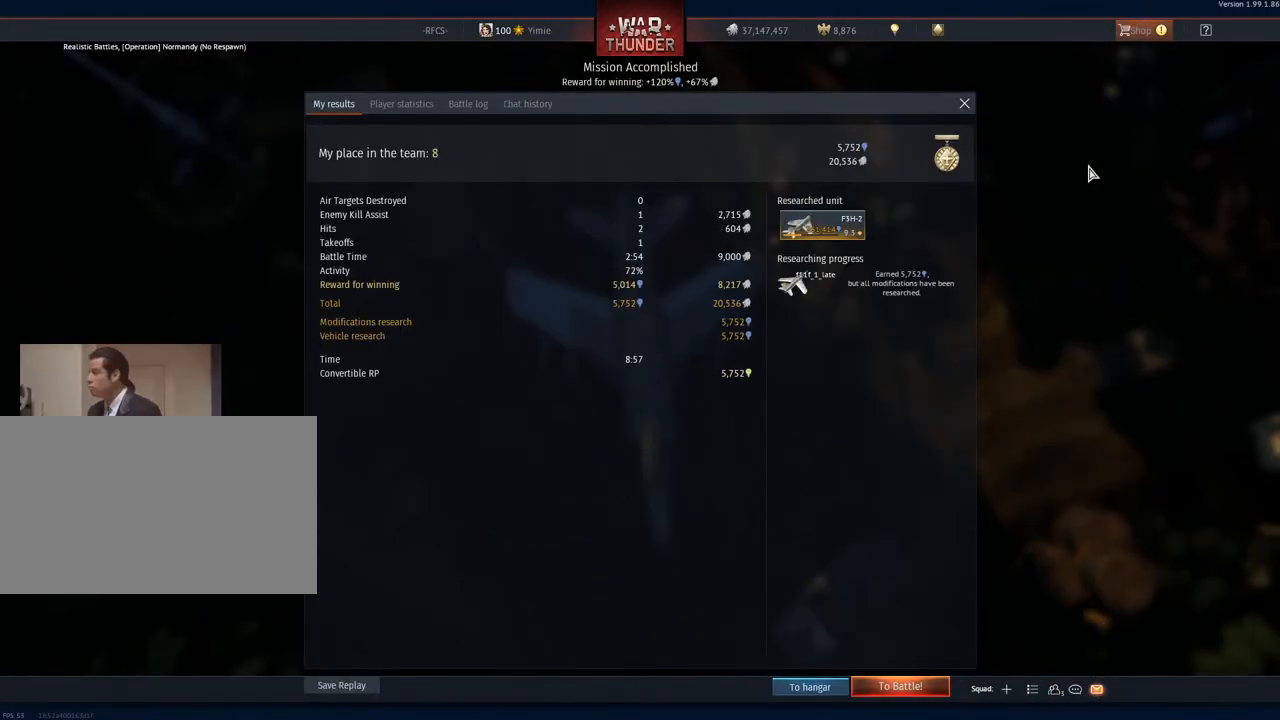
{"keys": [], "mouse": [], "mouse_move": "still", "events": []}
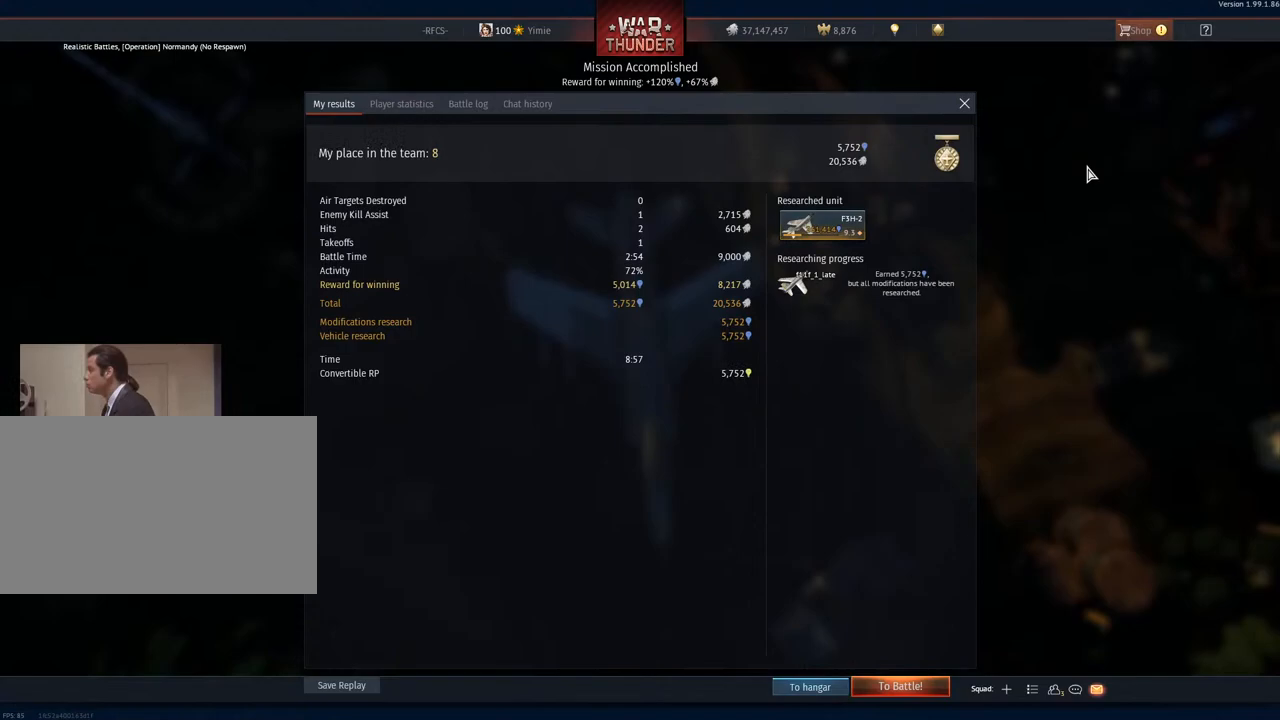
{"keys": [], "mouse": [], "mouse_move": "still", "events": []}
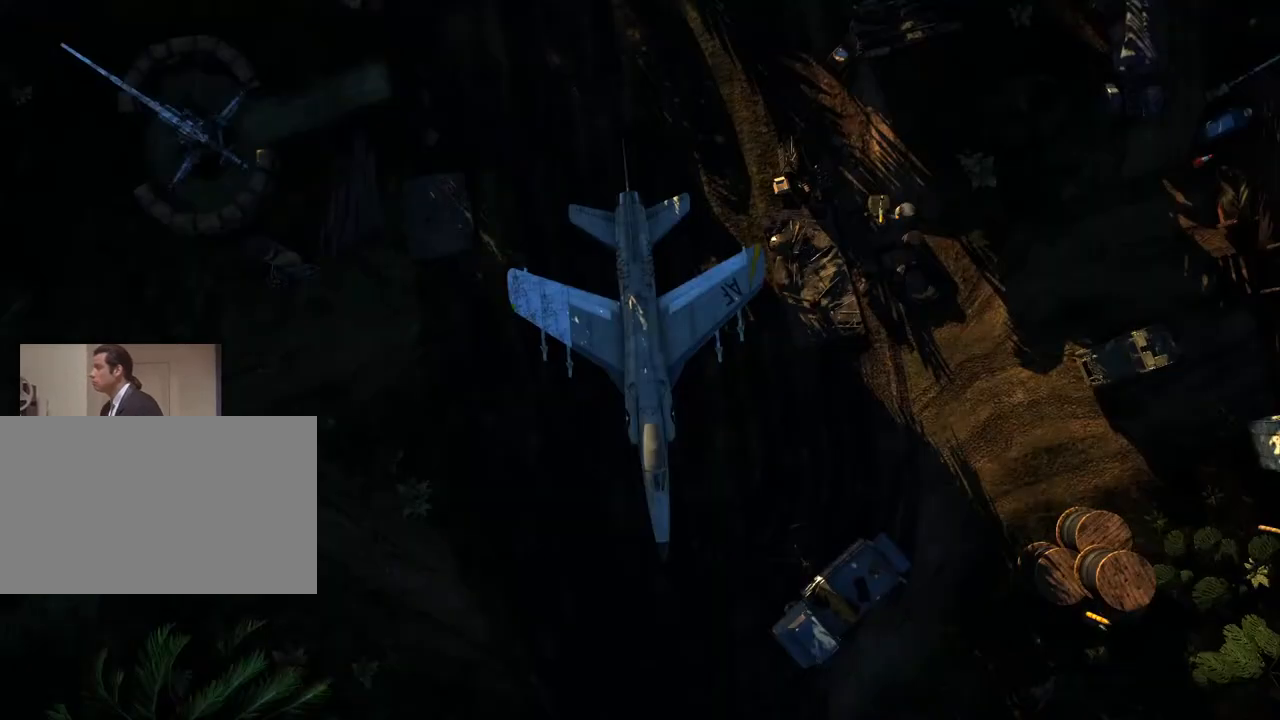
{"keys": [], "mouse": [], "mouse_move": "still", "events": []}
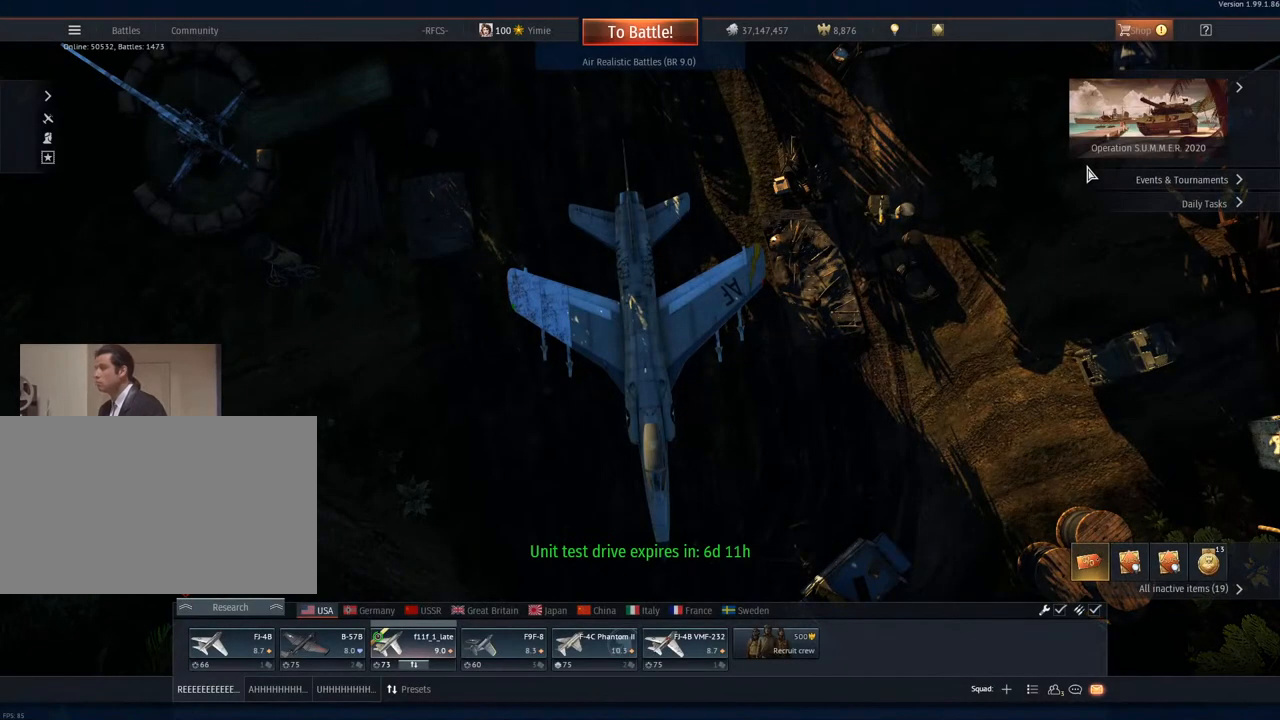
{"keys": [], "mouse": [], "mouse_move": "down-left", "events": []}
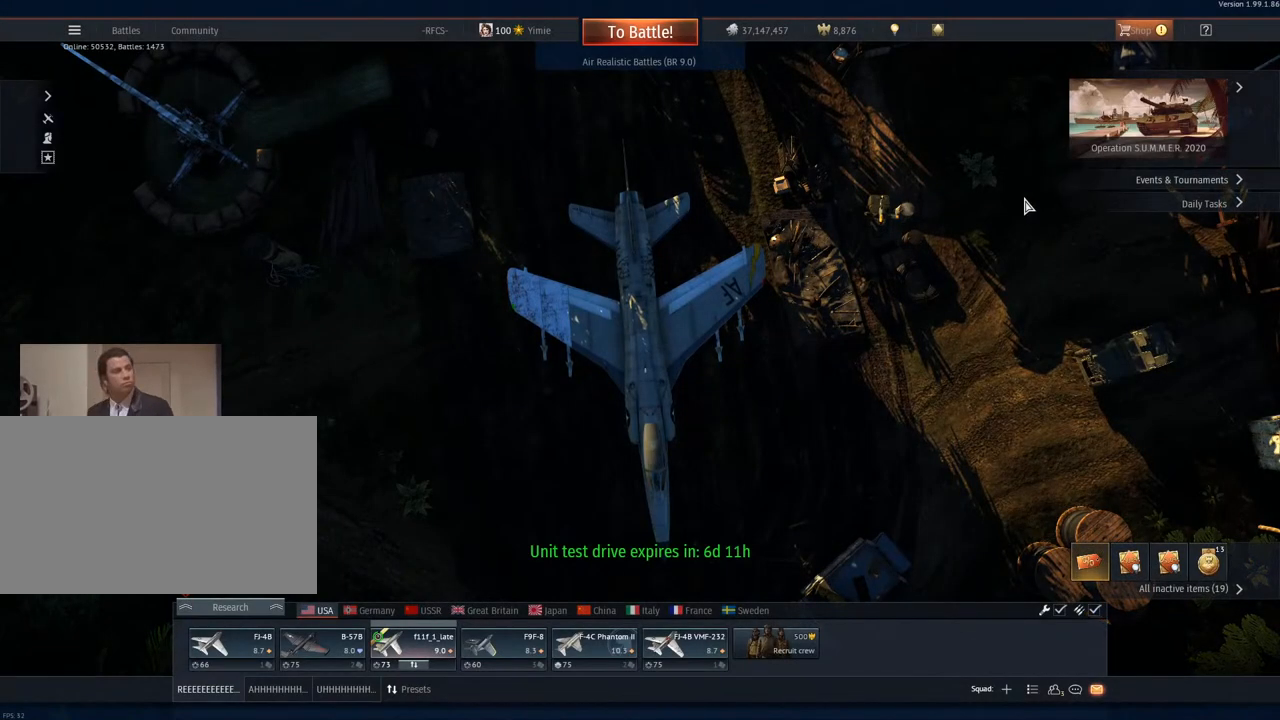
{"keys": [], "mouse": ["right"], "mouse_move": "up-left", "events": [[133, "mouse_right", "down"]]}
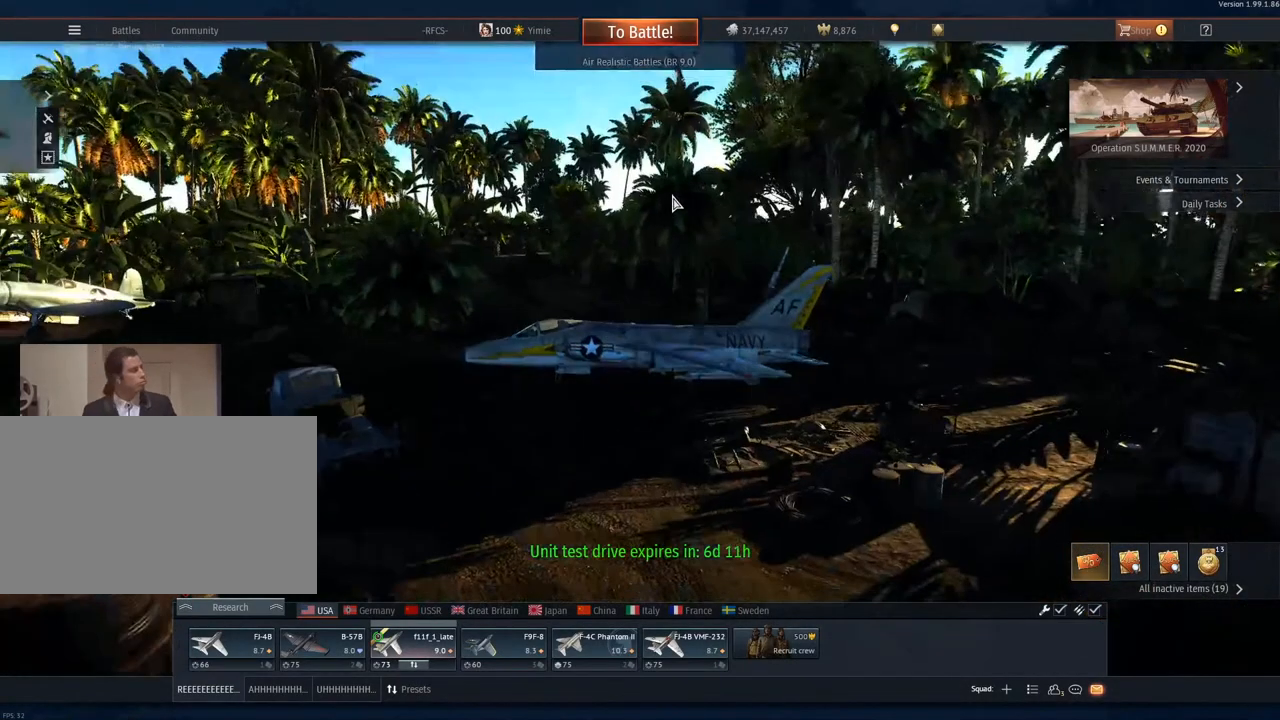
{"keys": [], "mouse": ["right"], "mouse_move": "still", "events": []}
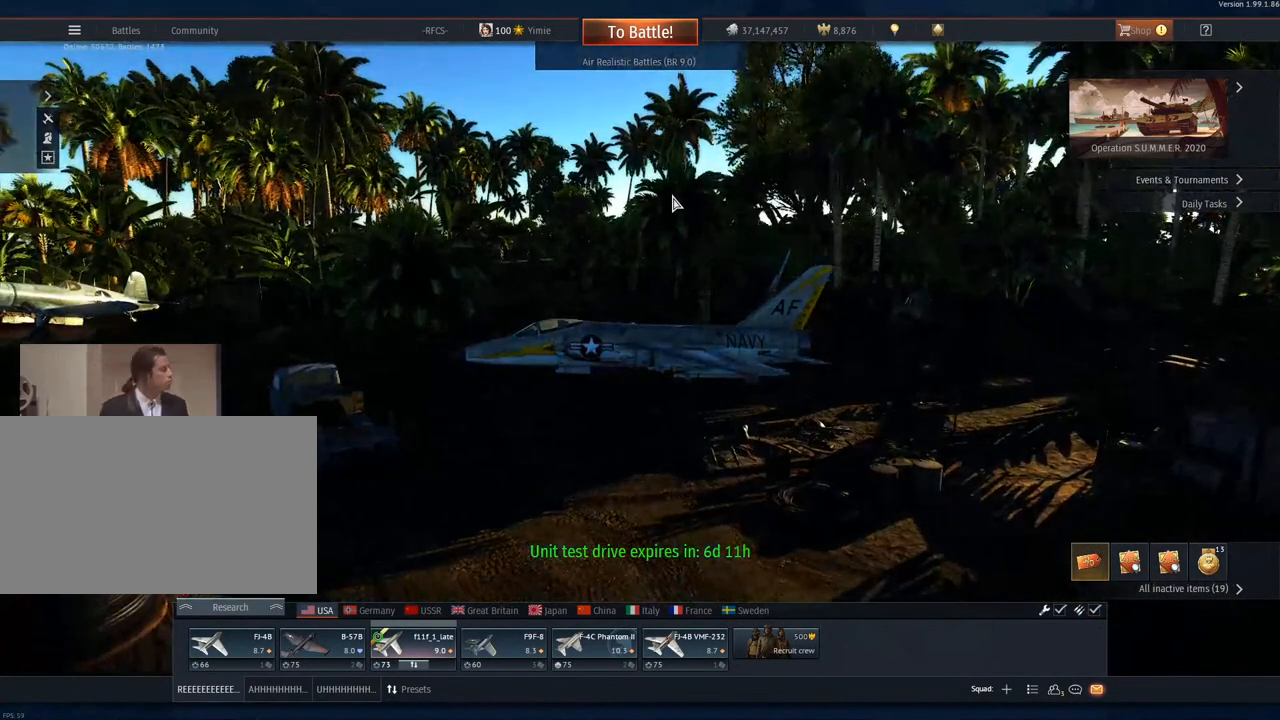
{"keys": [], "mouse": [], "mouse_move": "left", "events": [[67, "mouse_right", "up"]]}
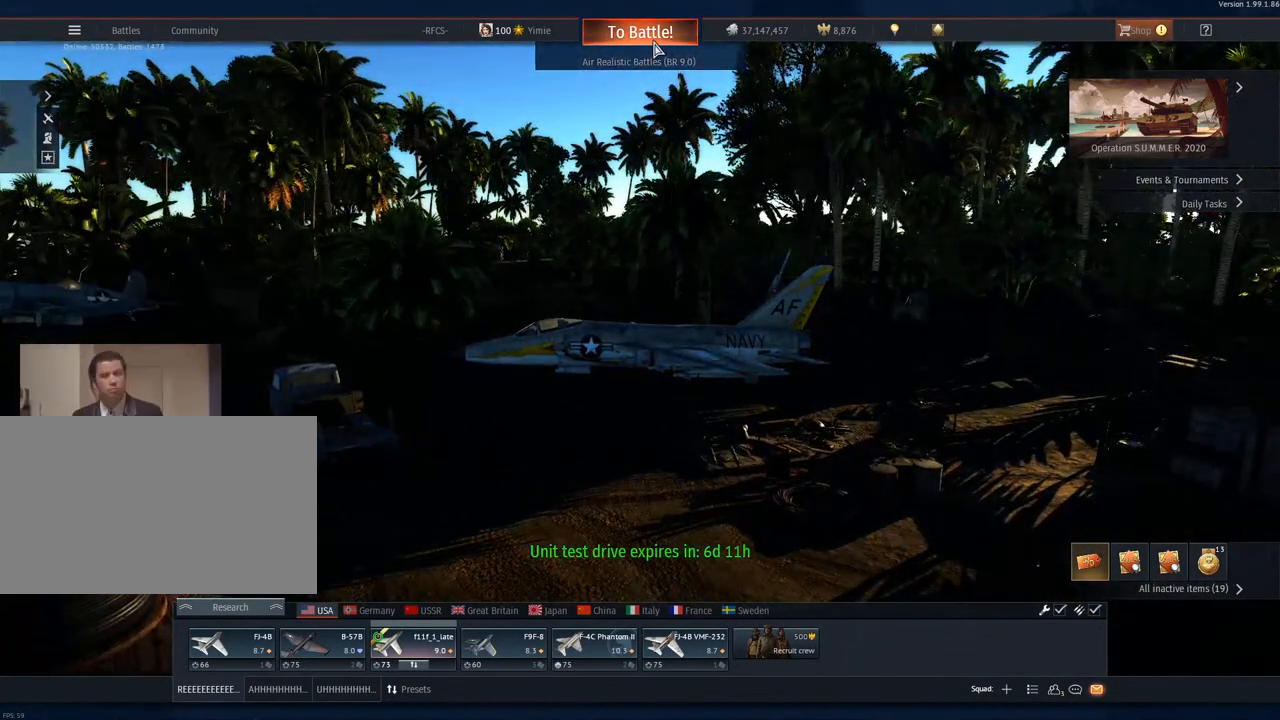
{"keys": ["tab"], "mouse": [], "mouse_move": "left", "events": [[33, "mouse_left", "down"], [133, "mouse_left", "up"], [267, "alt", "down"], [417, "tab", "down"], [467, "alt", "up"]]}
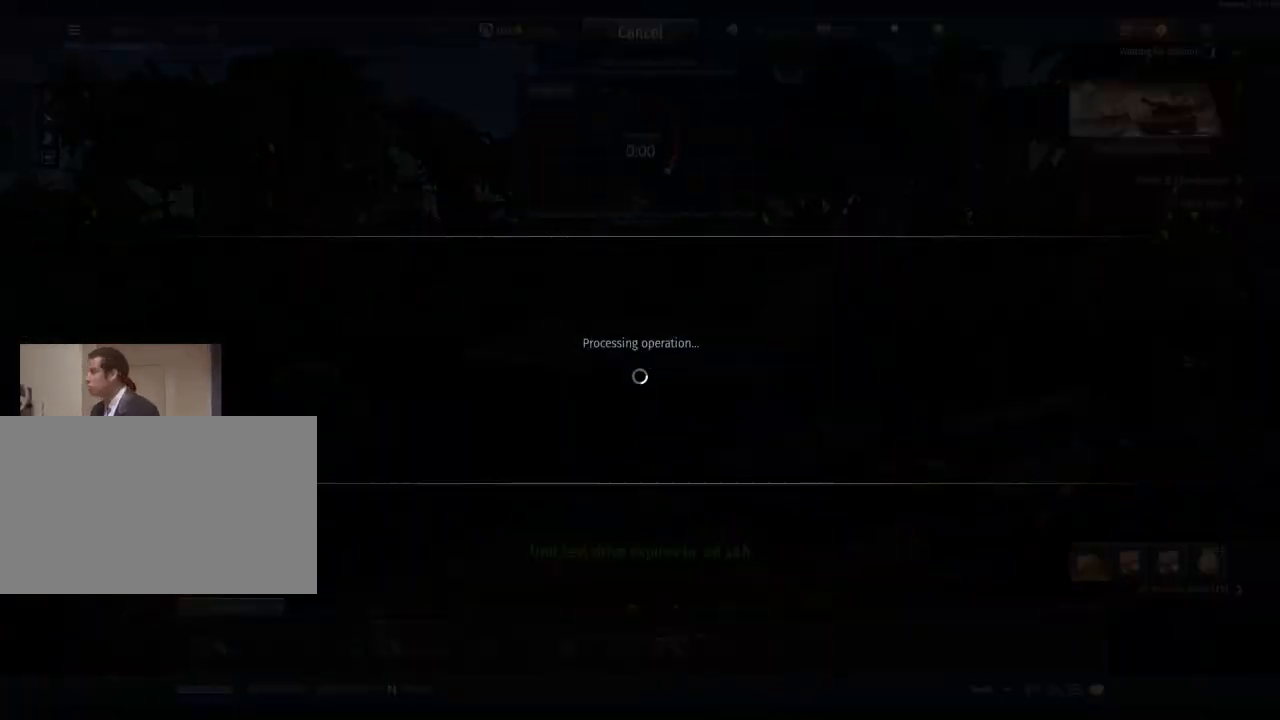
{"keys": [], "mouse": [], "mouse_move": "right", "events": [[50, "tab", "up"]]}
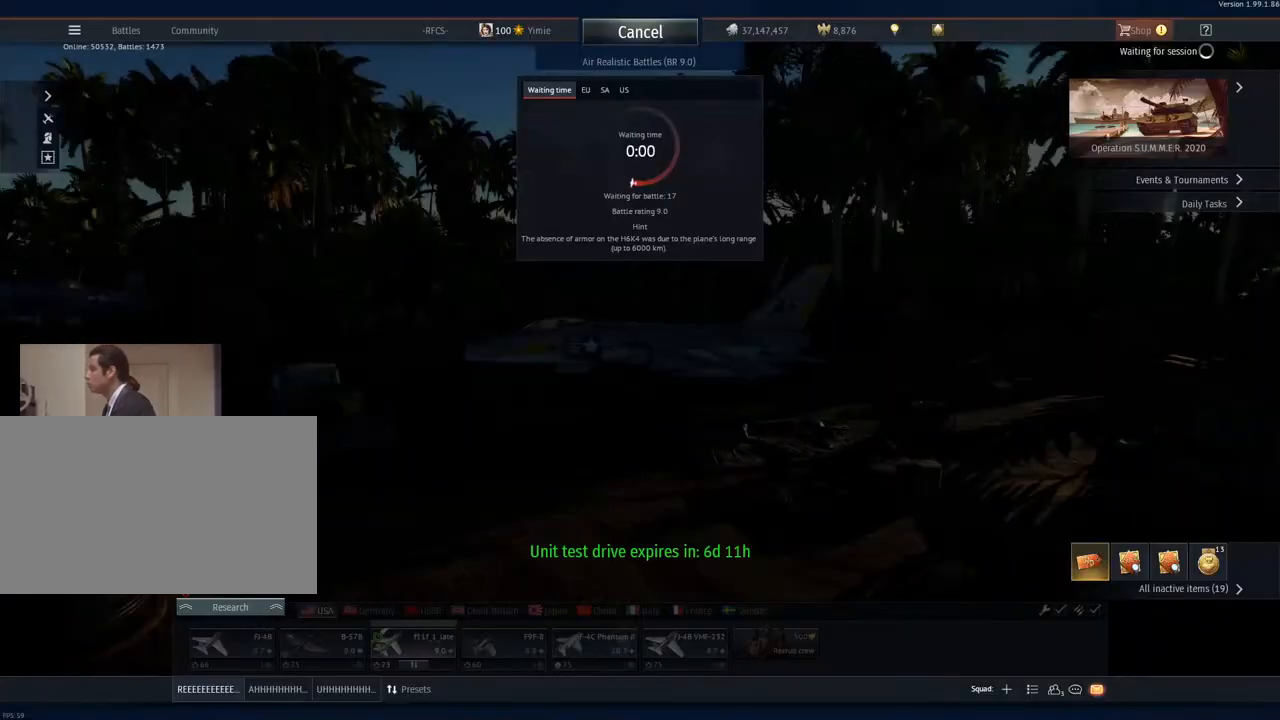
{"keys": [], "mouse": [], "mouse_move": "still", "events": []}
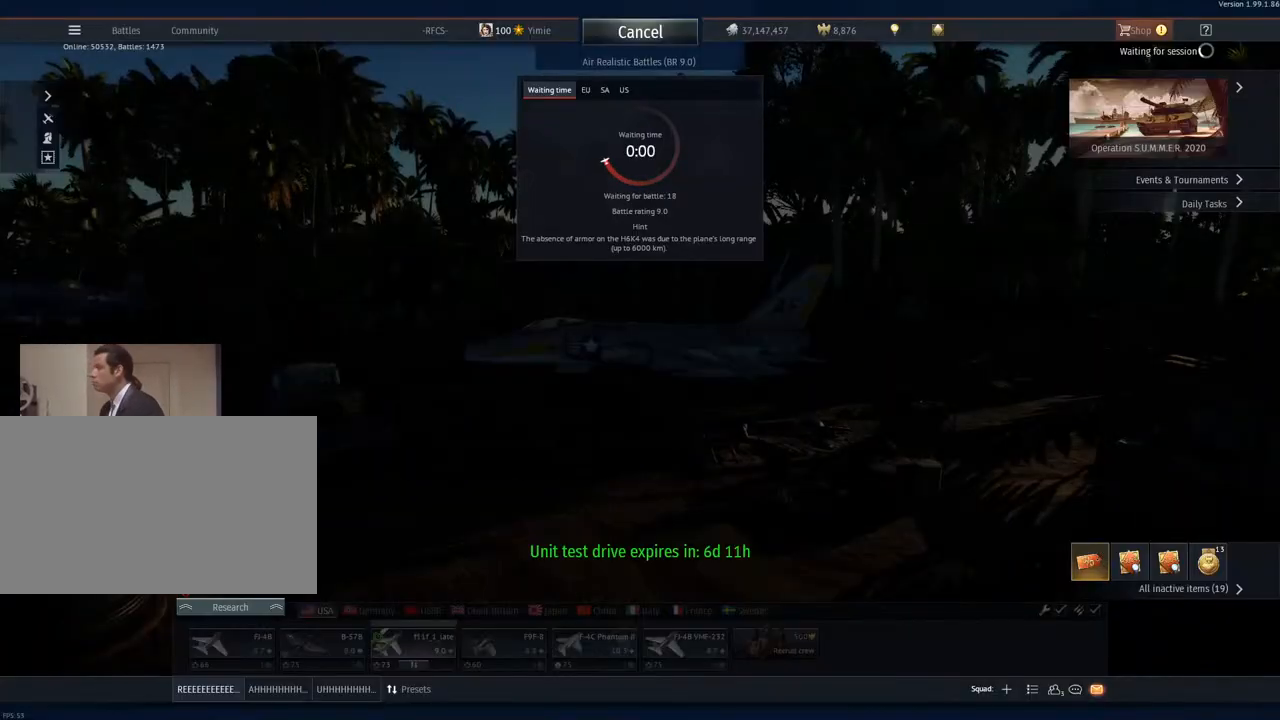
{"keys": [], "mouse": [], "mouse_move": "down-left", "events": [[83, "mouse_left", "down"], [166, "mouse_left", "up"]]}
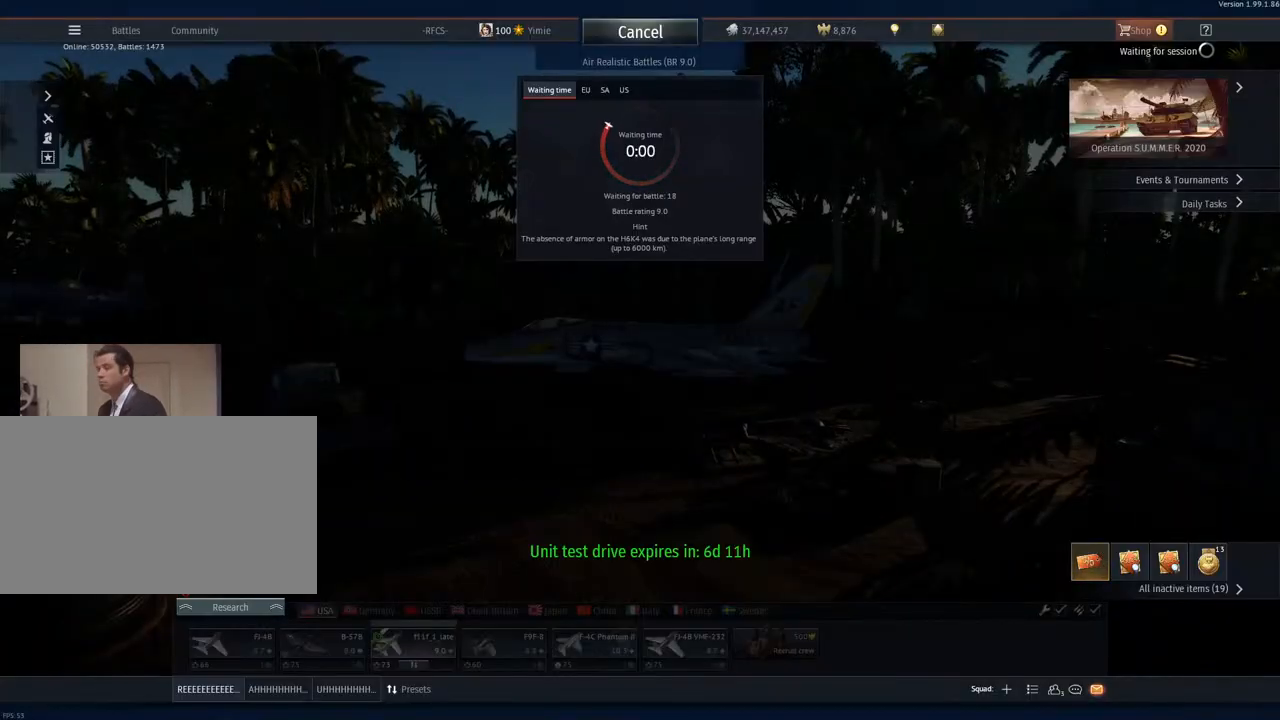
{"keys": [], "mouse": [], "mouse_move": "still", "events": []}
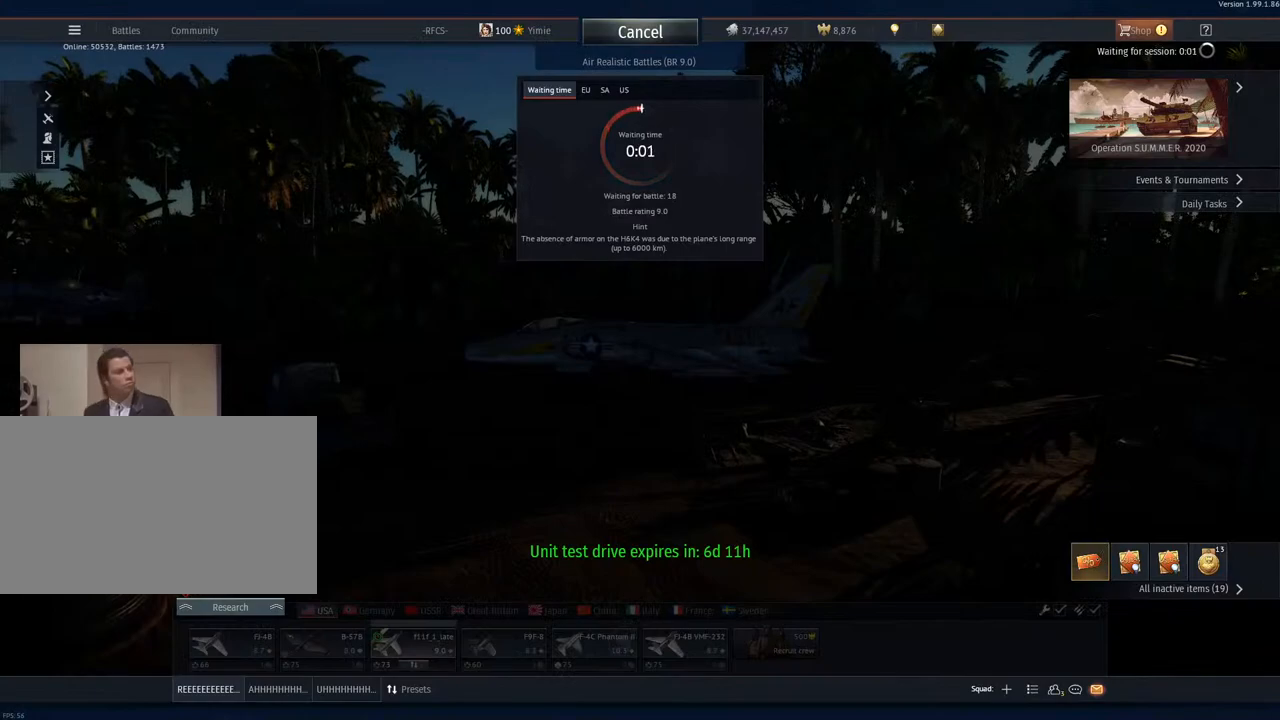
{"keys": [], "mouse": ["left"], "mouse_move": "still", "events": [[66, "mouse_left", "down"], [150, "mouse_left", "up"], [383, "mouse_left", "down"]]}
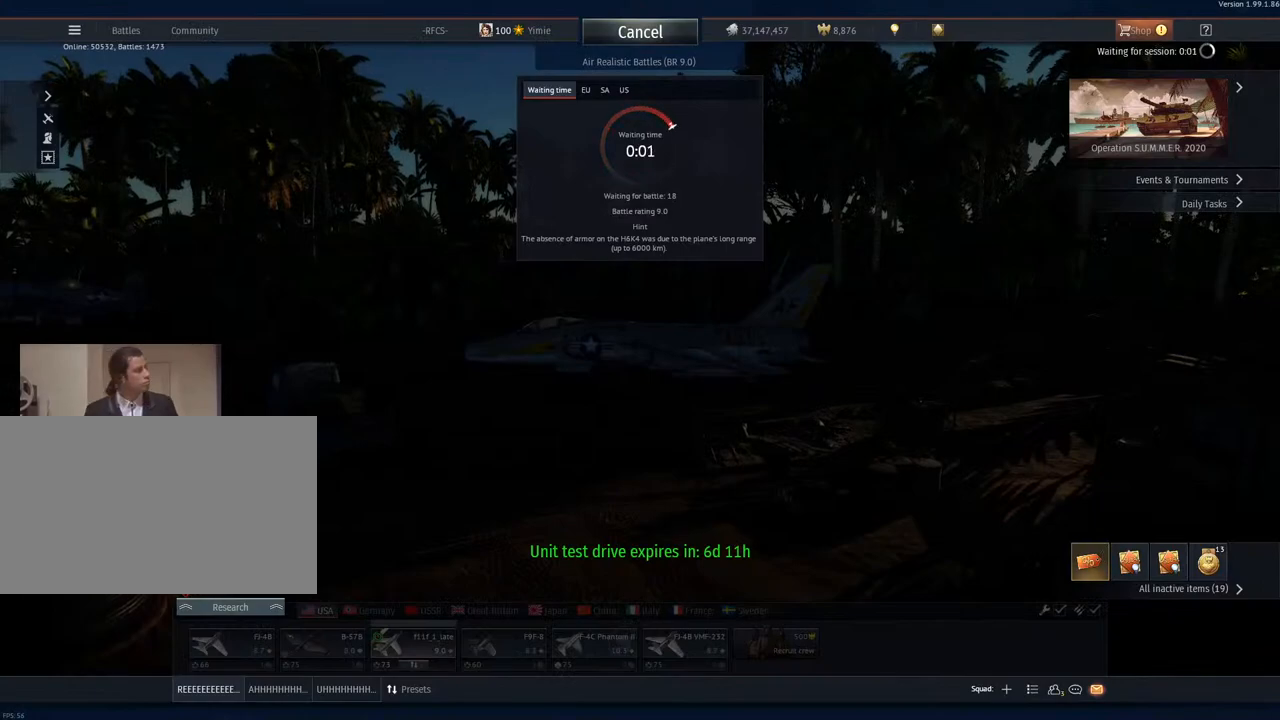
{"keys": [], "mouse": [], "mouse_move": "left", "events": [[33, "mouse_left", "up"]]}
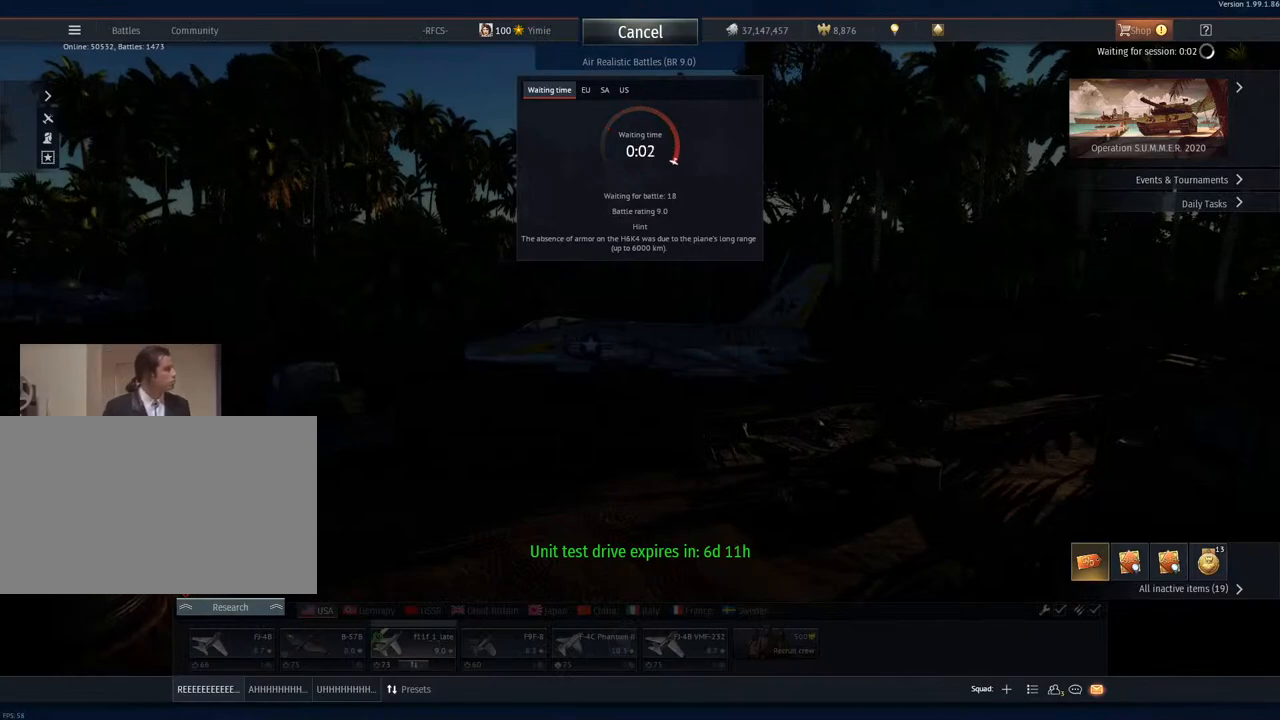
{"keys": [], "mouse": [], "mouse_move": "up", "events": []}
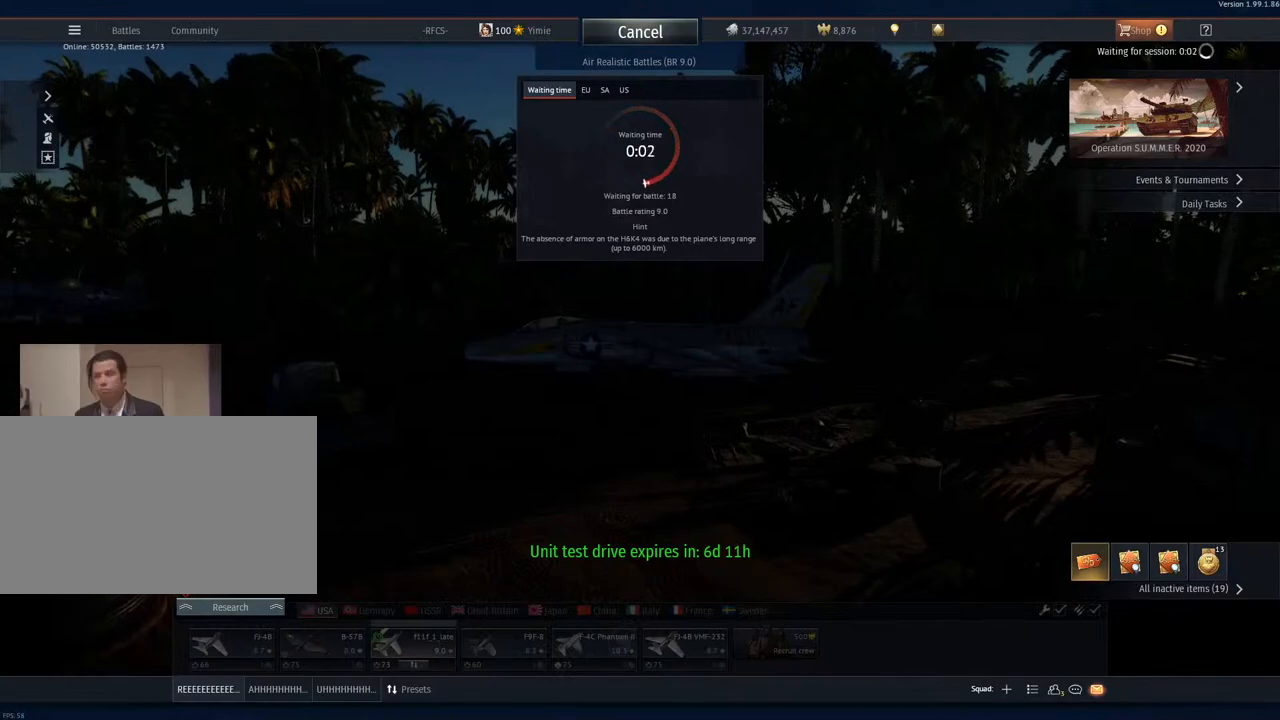
{"keys": [], "mouse": [], "mouse_move": "still", "events": [[100, "mouse_wheel", "down"], [250, "mouse_wheel", "up"], [334, "mouse_wheel", "down"], [484, "mouse_wheel", "up"]]}
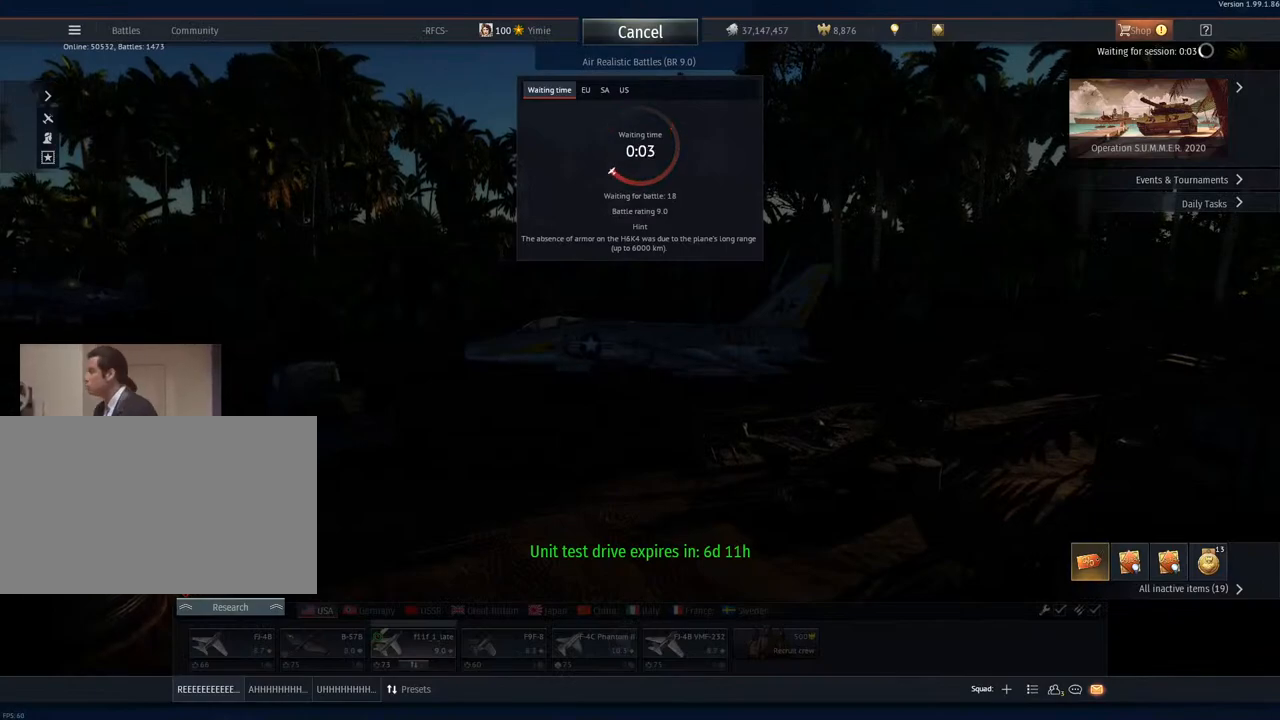
{"keys": [], "mouse": [], "mouse_move": "right", "events": [[216, "mouse_left", "down"], [500, "mouse_left", "up"]]}
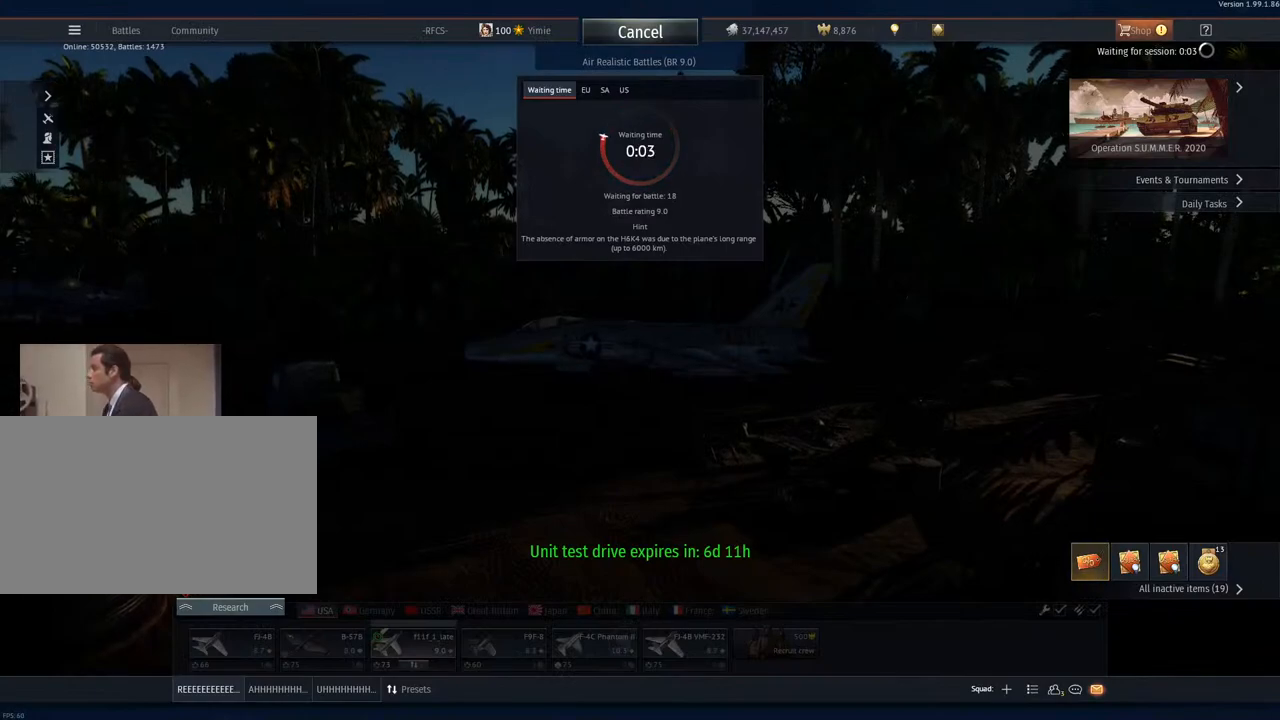
{"keys": [], "mouse": [], "mouse_move": "up-left", "events": [[234, "mouse_left", "down"], [317, "mouse_left", "up"]]}
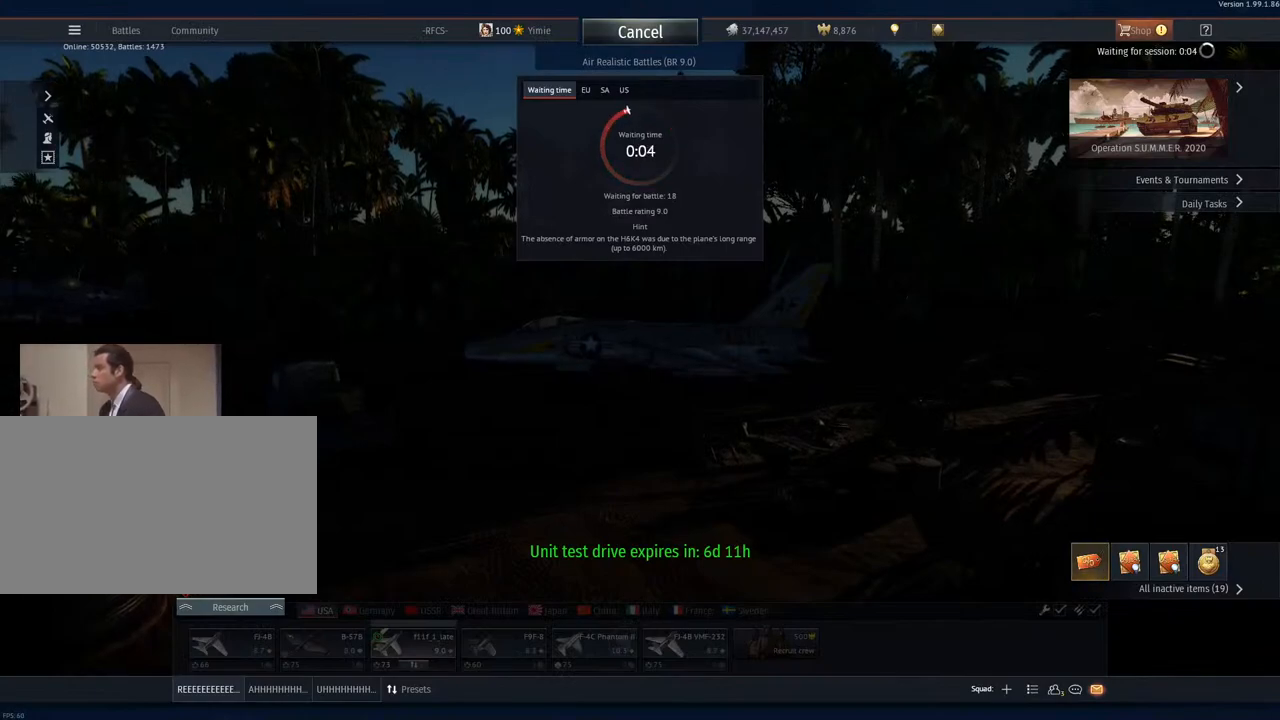
{"keys": [], "mouse": [], "mouse_move": "left", "events": [[334, "mouse_left", "down"], [434, "mouse_left", "up"]]}
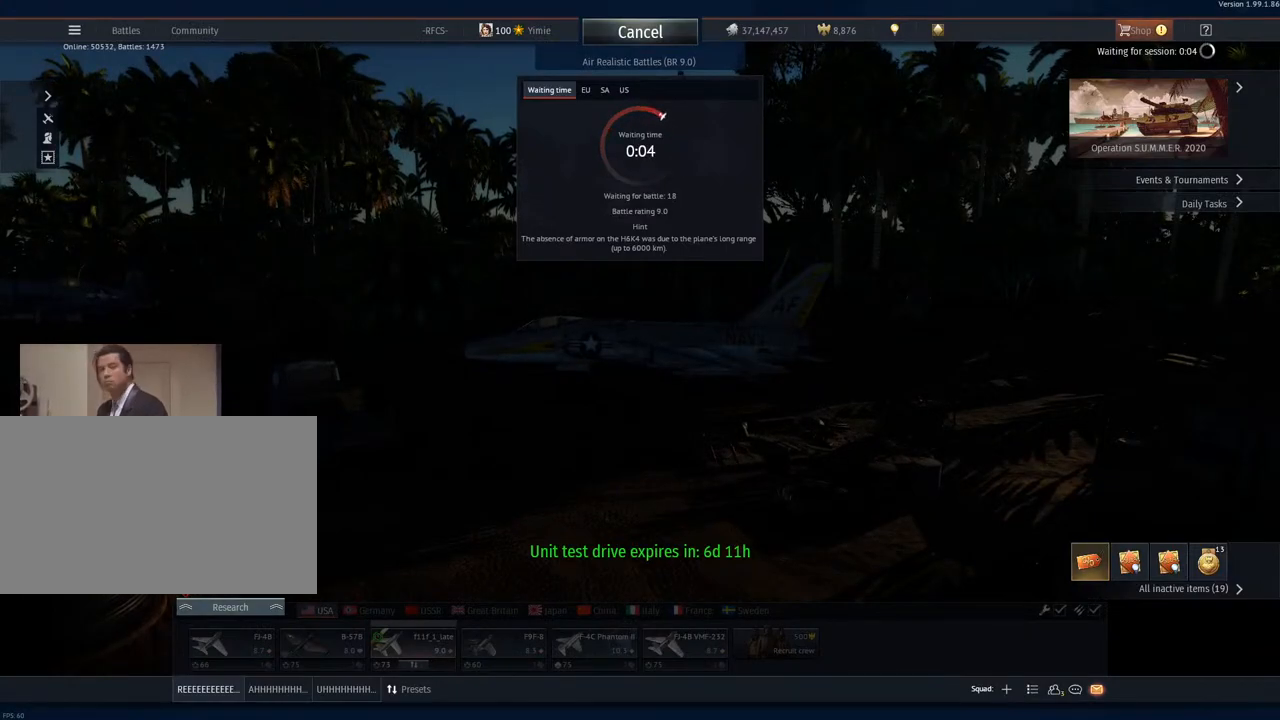
{"keys": [], "mouse": [], "mouse_move": "still", "events": [[300, "mouse_left", "down"], [400, "mouse_left", "up"]]}
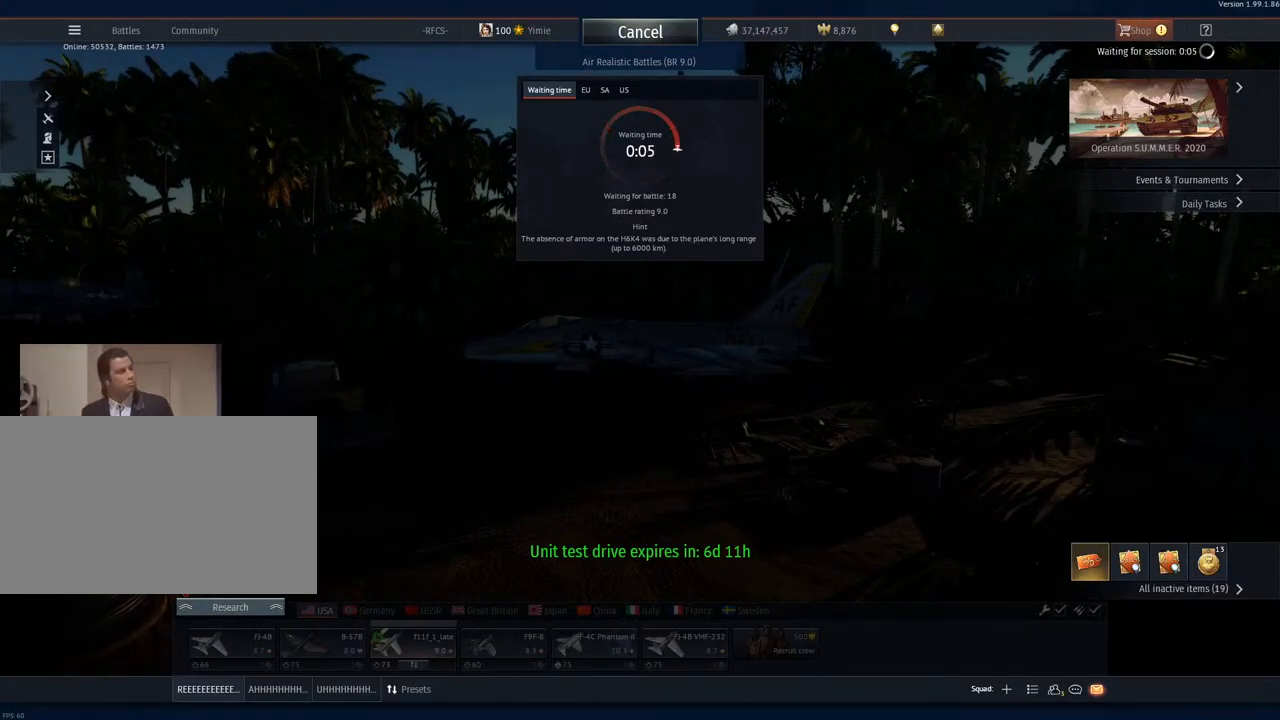
{"keys": [], "mouse": [], "mouse_move": "still", "events": []}